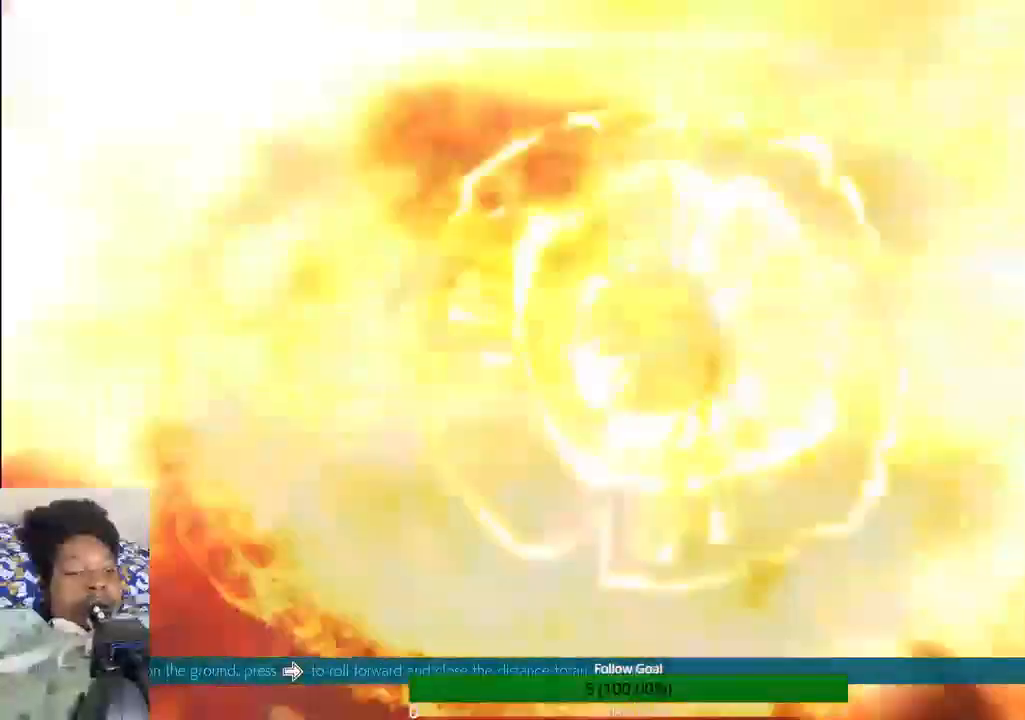
Gameplay with a controller (PlayStation layout); each line is a JSON object with the inputs held at the frame after it. "events" lists button and stick changes between this image and that frame as [ms after this image, input, new state], when the widget could be followed in between. Not read: L3 R3.
{"buttons": ["L1"], "left_stick": "center", "right_stick": "center", "events": [[500, "L1", "down"]]}
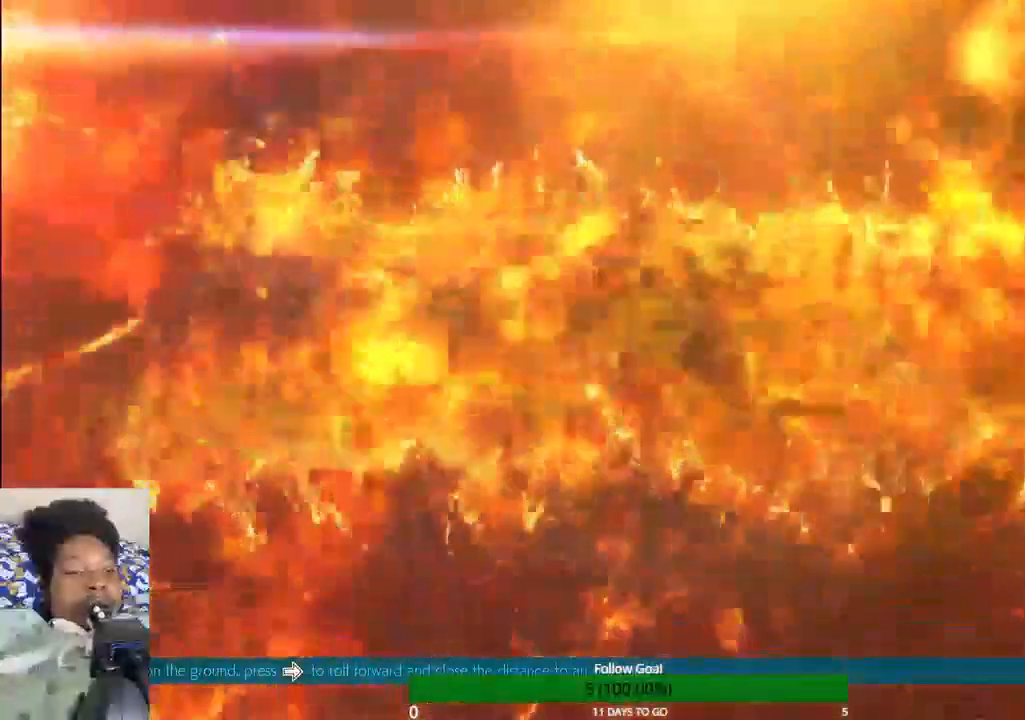
{"buttons": [], "left_stick": "center", "right_stick": "center", "events": [[67, "L1", "up"]]}
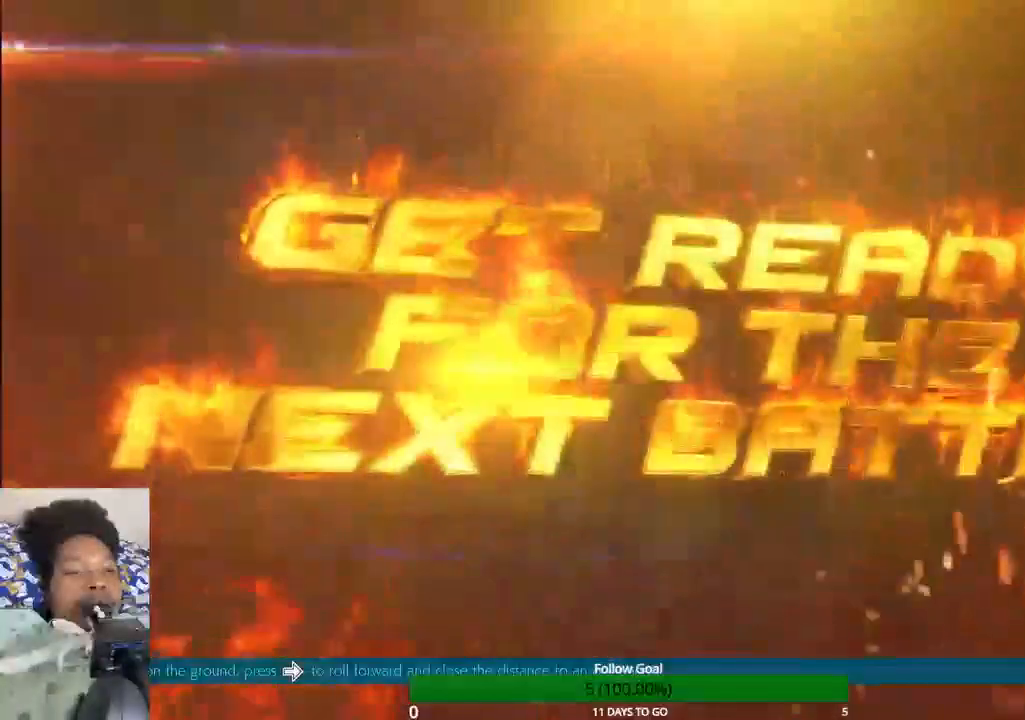
{"buttons": [], "left_stick": "center", "right_stick": "center", "events": []}
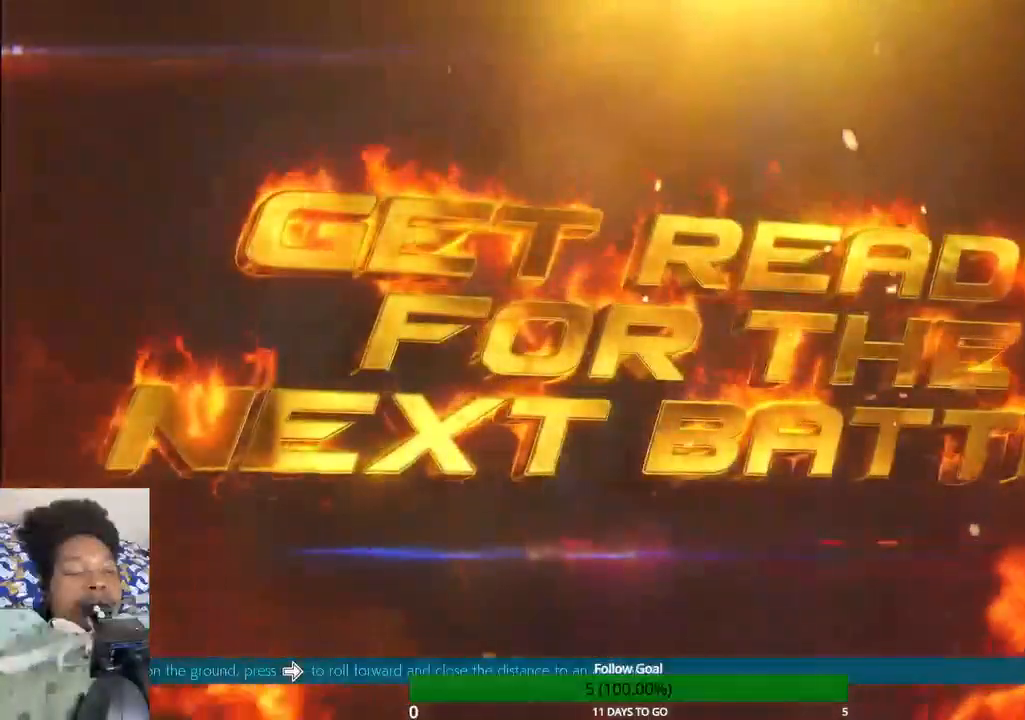
{"buttons": [], "left_stick": "center", "right_stick": "center", "events": []}
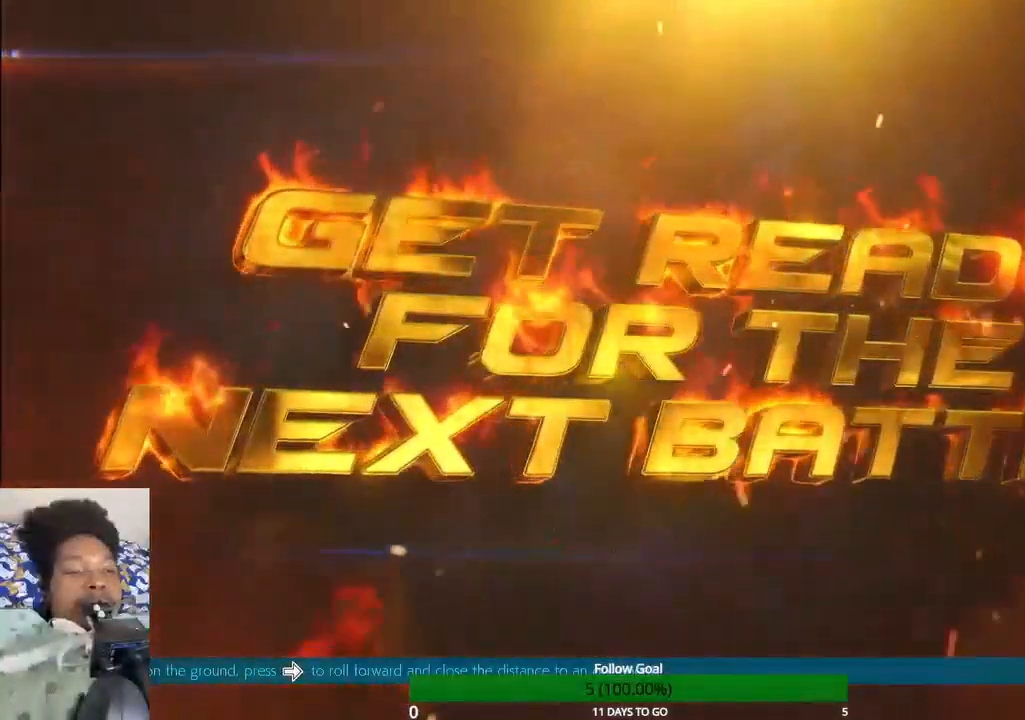
{"buttons": [], "left_stick": "up", "right_stick": "center", "events": [[167, "left_stick", "up"]]}
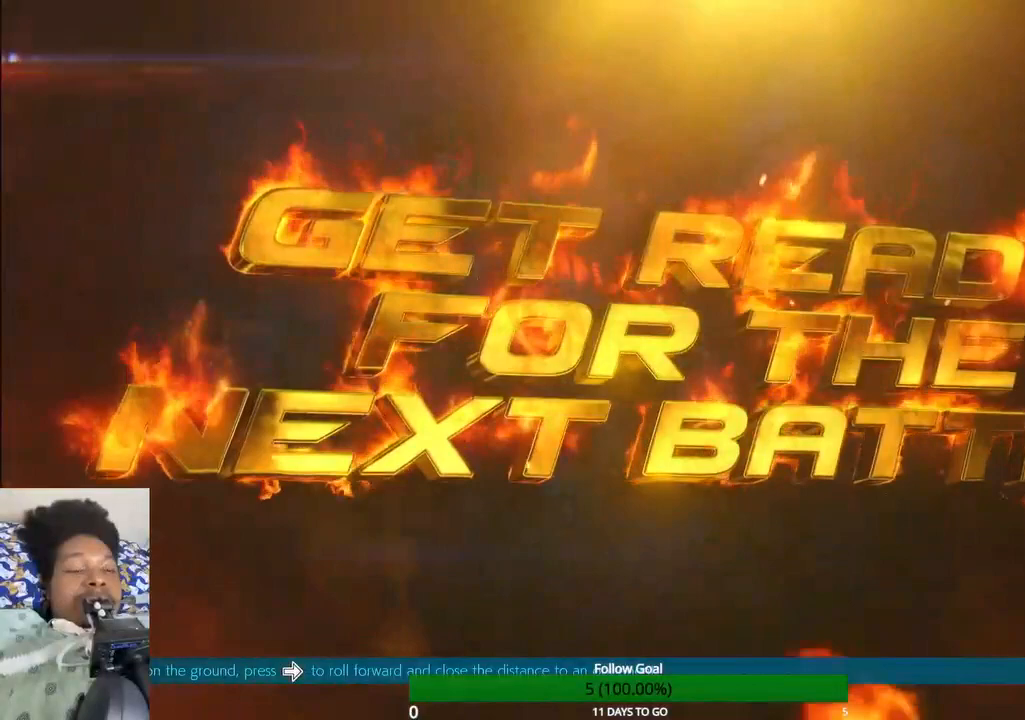
{"buttons": [], "left_stick": "center", "right_stick": "center", "events": [[233, "left_stick", "center"]]}
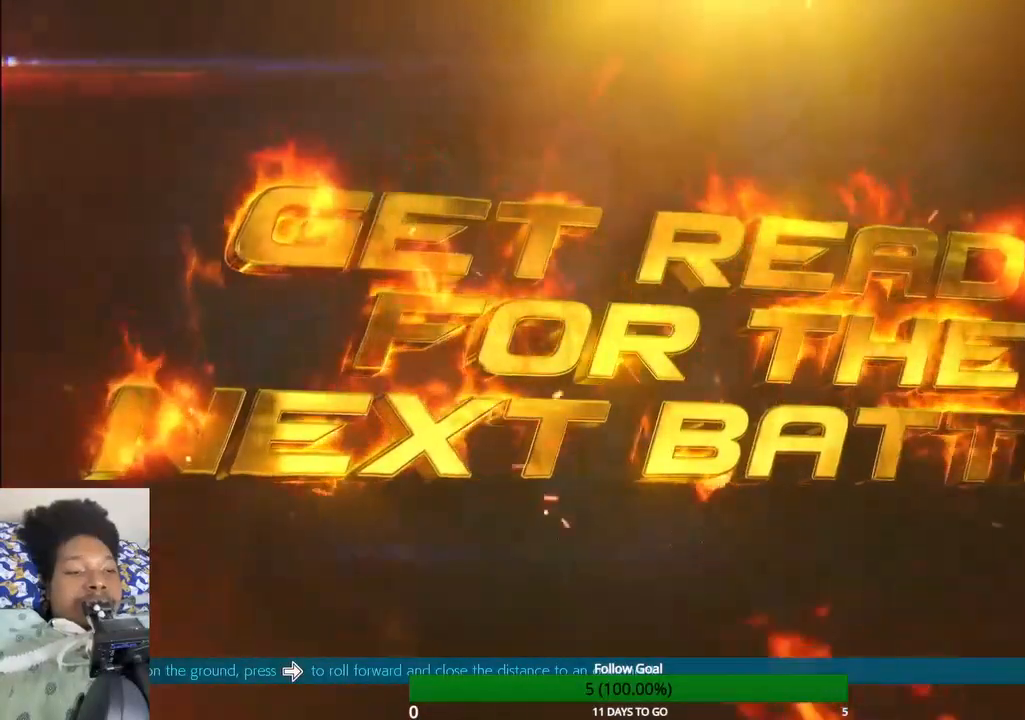
{"buttons": [], "left_stick": "center", "right_stick": "center", "events": [[367, "left_stick", "up"], [500, "left_stick", "center"]]}
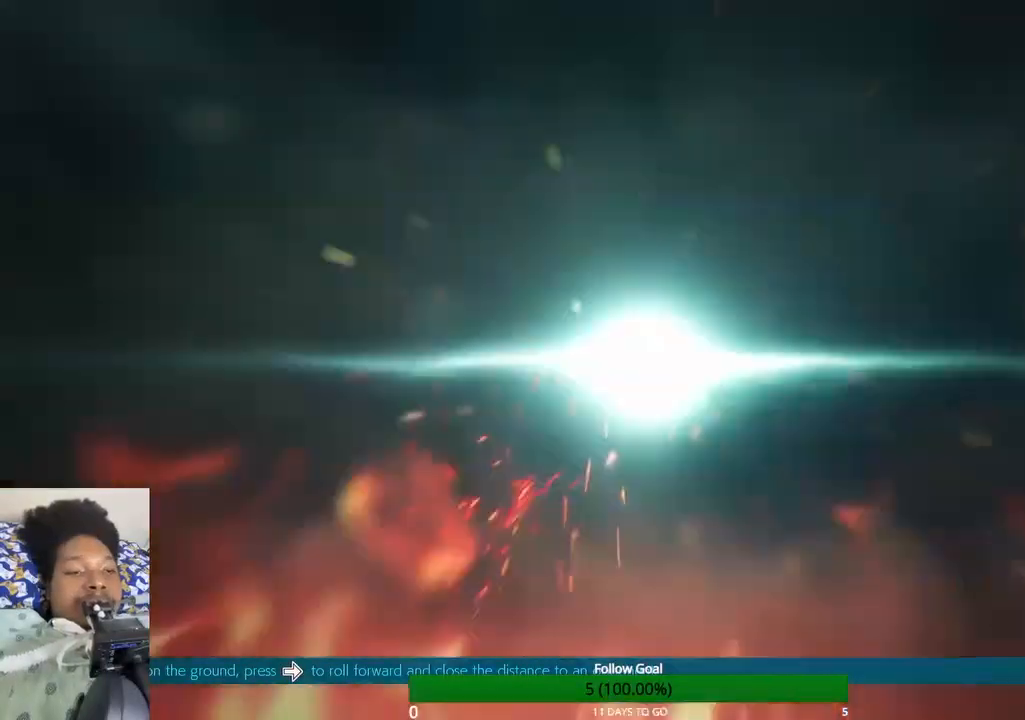
{"buttons": [], "left_stick": "center", "right_stick": "center", "events": []}
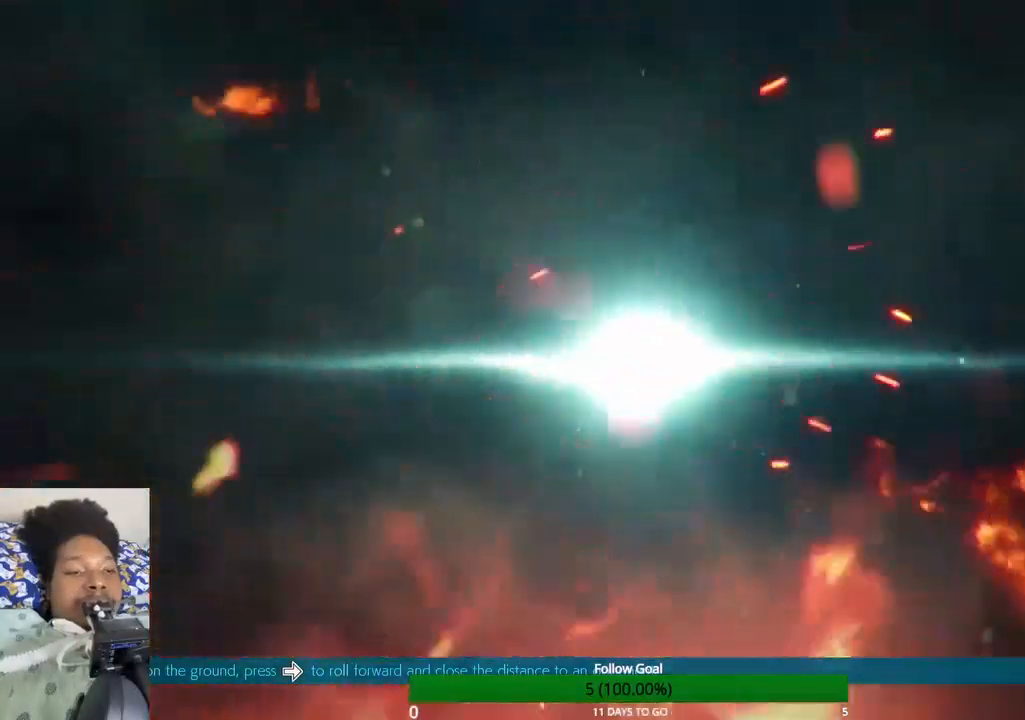
{"buttons": [], "left_stick": "center", "right_stick": "center", "events": []}
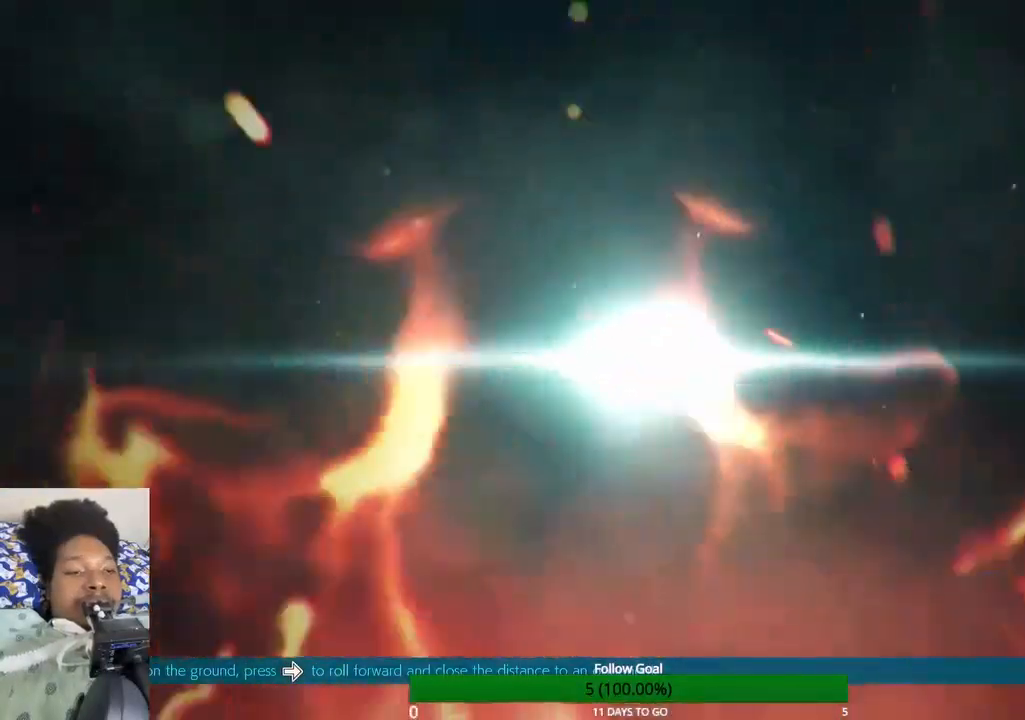
{"buttons": [], "left_stick": "center", "right_stick": "center", "events": []}
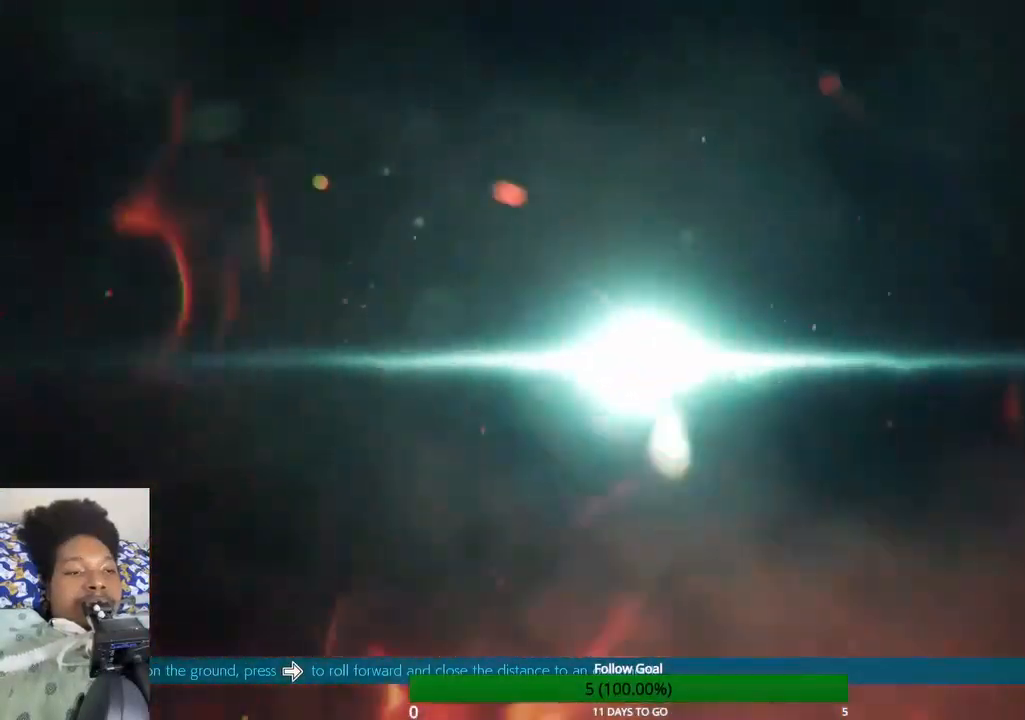
{"buttons": [], "left_stick": "center", "right_stick": "center", "events": []}
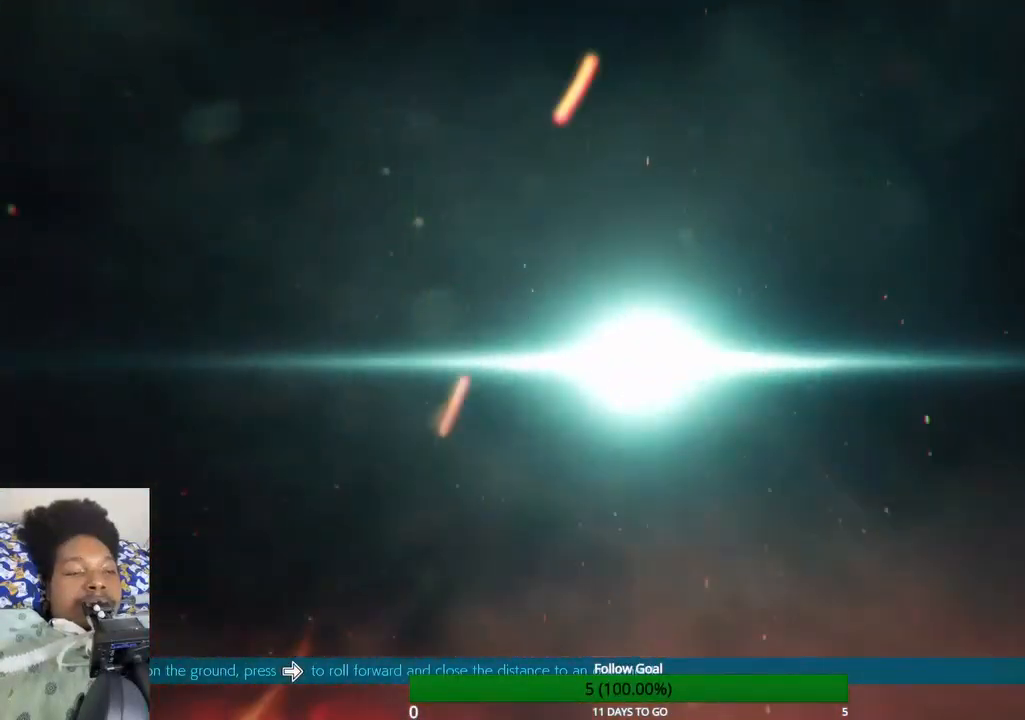
{"buttons": [], "left_stick": "up", "right_stick": "center", "events": [[500, "left_stick", "up"]]}
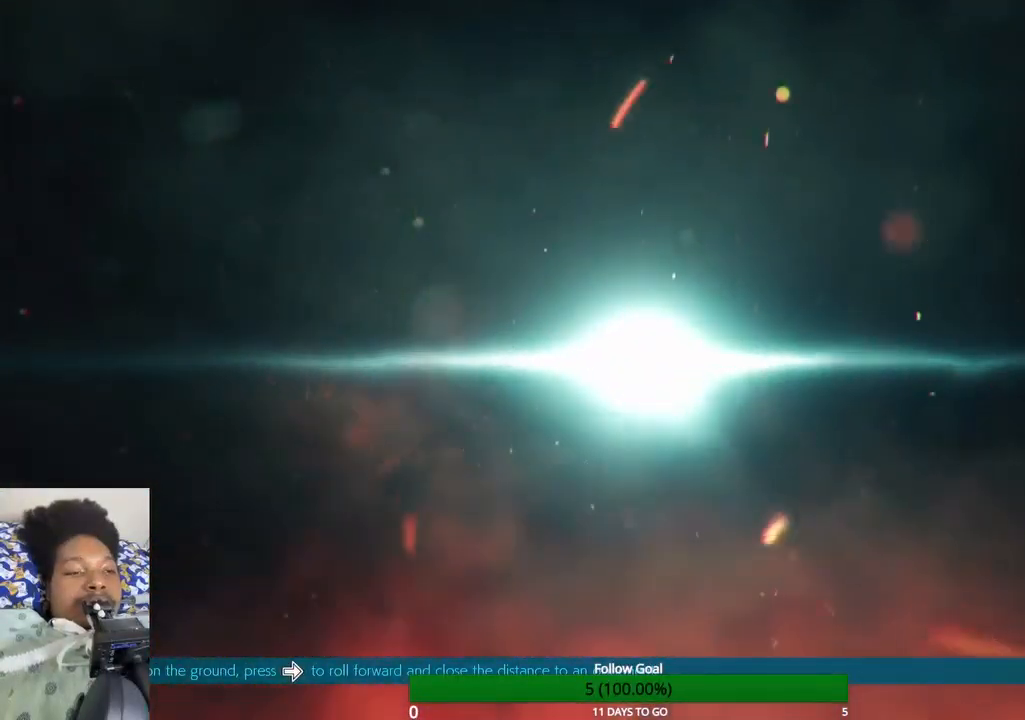
{"buttons": [], "left_stick": "up", "right_stick": "center", "events": []}
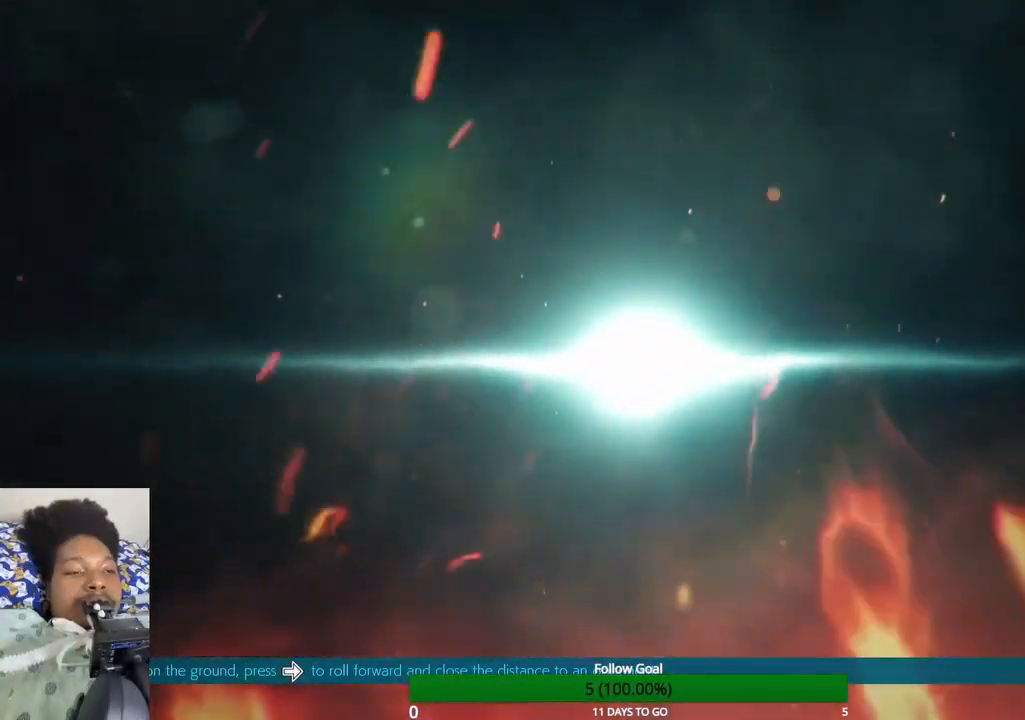
{"buttons": [], "left_stick": "center", "right_stick": "center", "events": [[500, "left_stick", "center"]]}
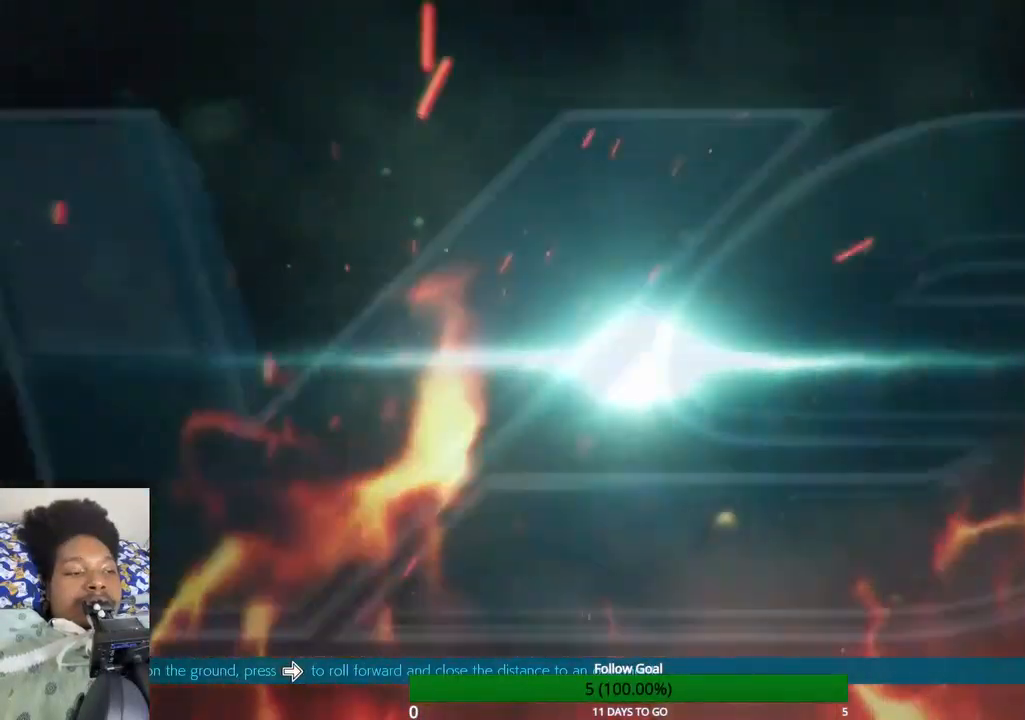
{"buttons": [], "left_stick": "center", "right_stick": "center", "events": []}
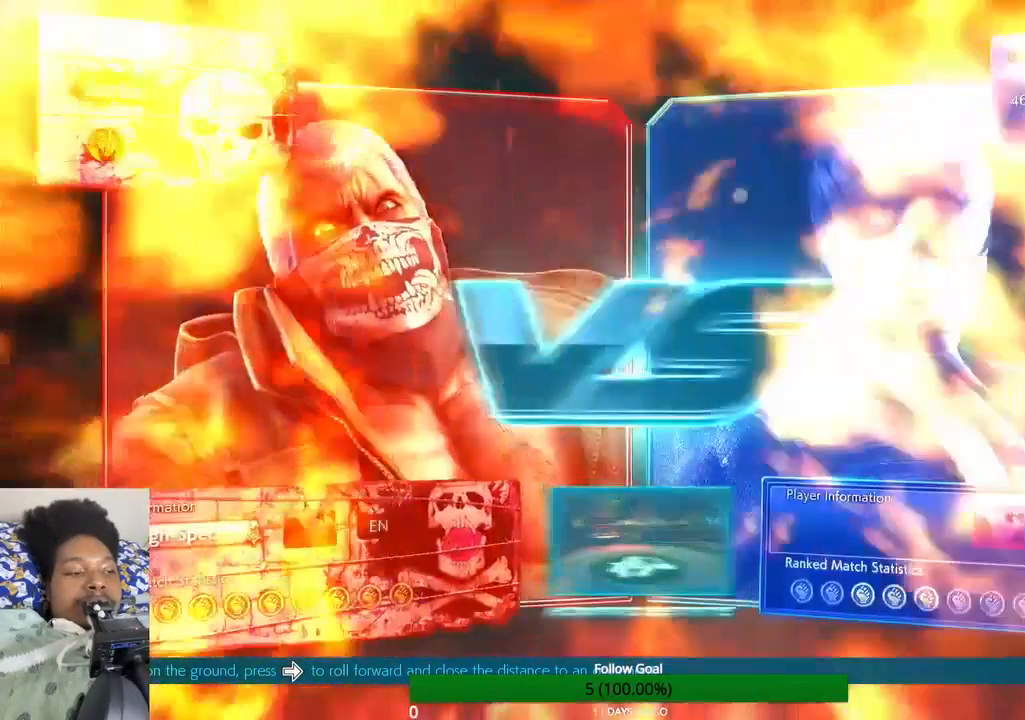
{"buttons": [], "left_stick": "center", "right_stick": "center", "events": []}
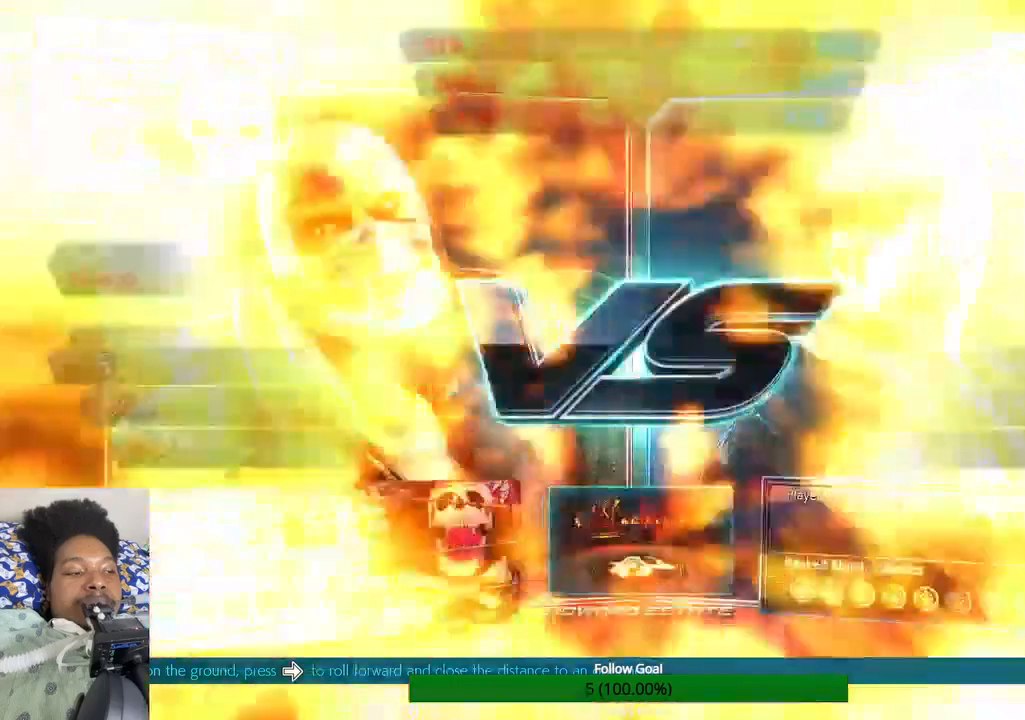
{"buttons": [], "left_stick": "center", "right_stick": "center", "events": [[33, "L1", "down"], [100, "L1", "up"]]}
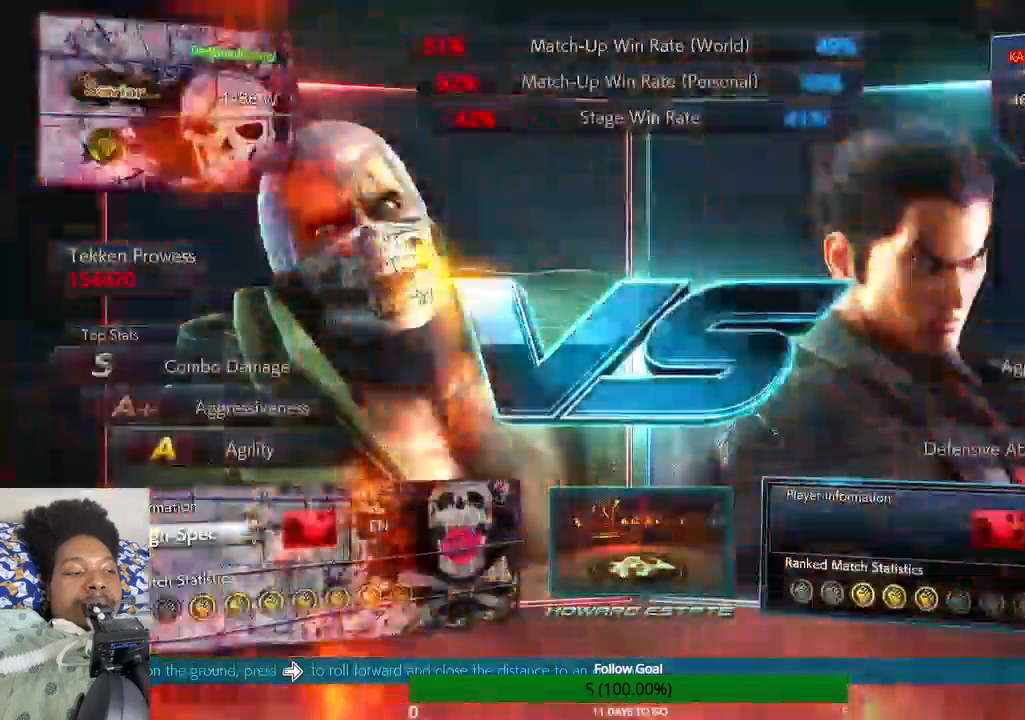
{"buttons": [], "left_stick": "center", "right_stick": "center", "events": []}
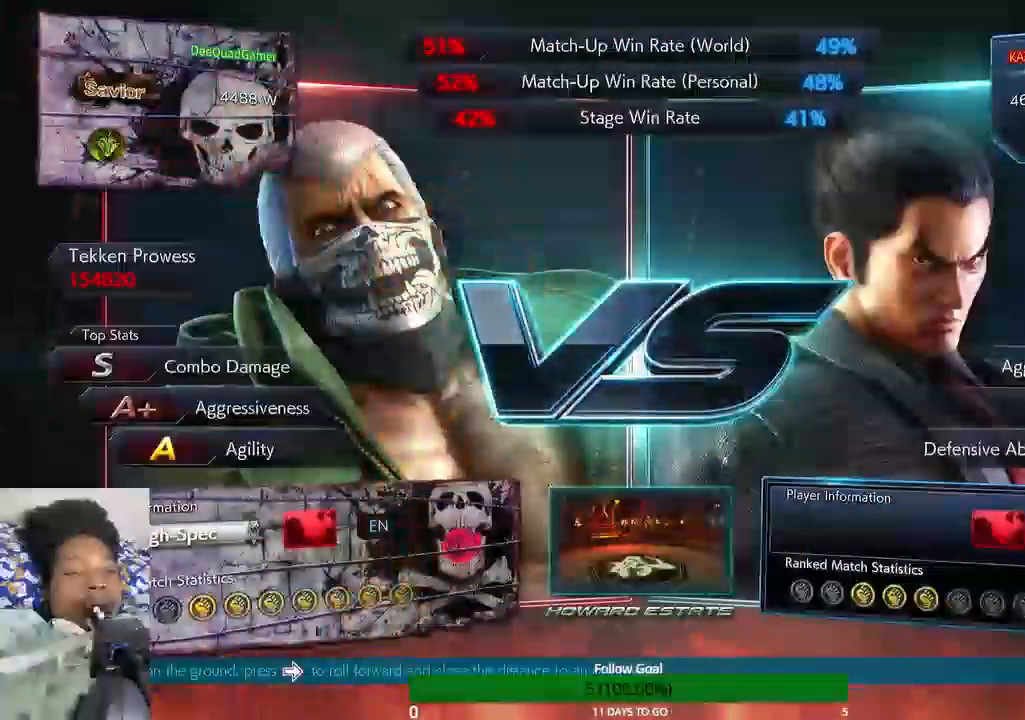
{"buttons": [], "left_stick": "center", "right_stick": "center", "events": [[400, "right_stick", "down"], [500, "right_stick", "center"]]}
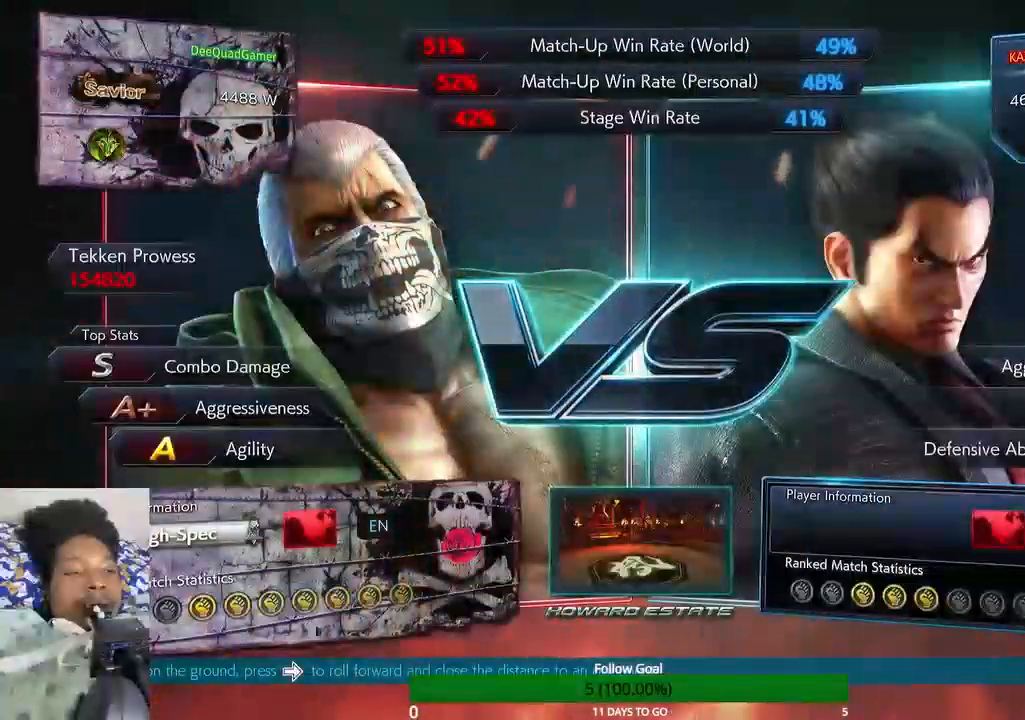
{"buttons": [], "left_stick": "up", "right_stick": "center", "events": [[467, "left_stick", "up"]]}
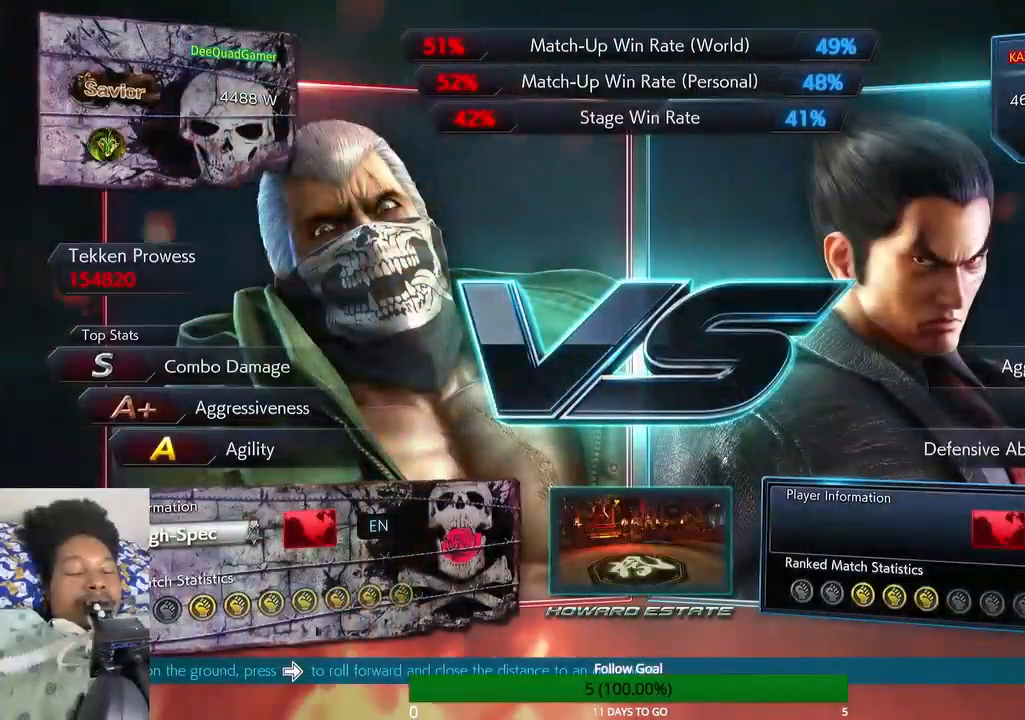
{"buttons": [], "left_stick": "up", "right_stick": "center", "events": []}
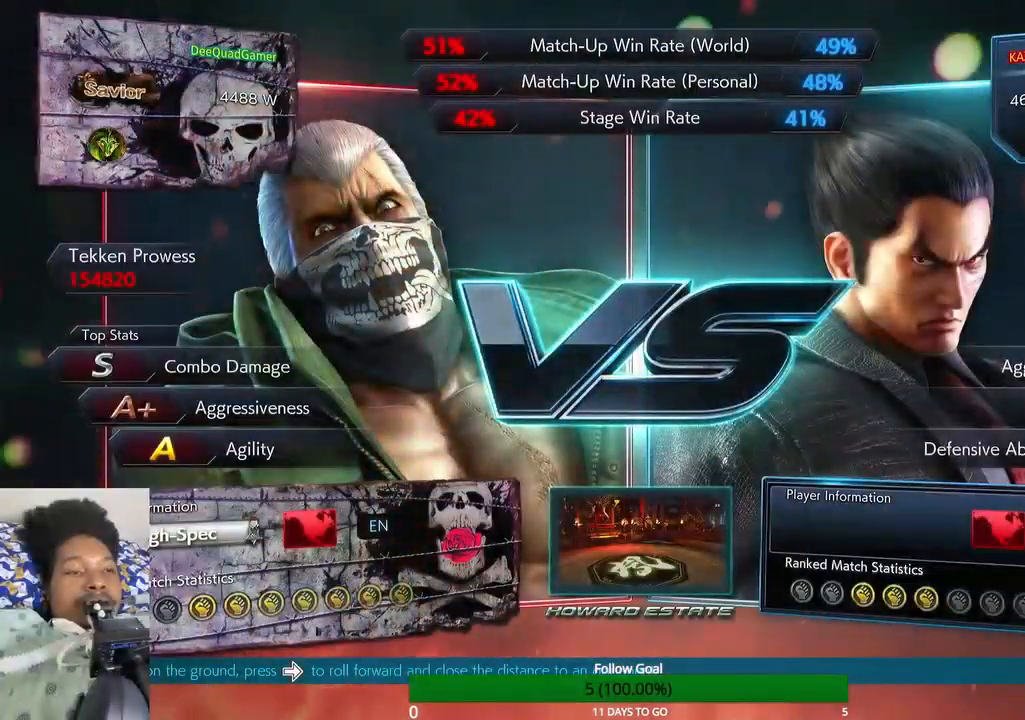
{"buttons": [], "left_stick": "center", "right_stick": "center", "events": [[467, "left_stick", "center"]]}